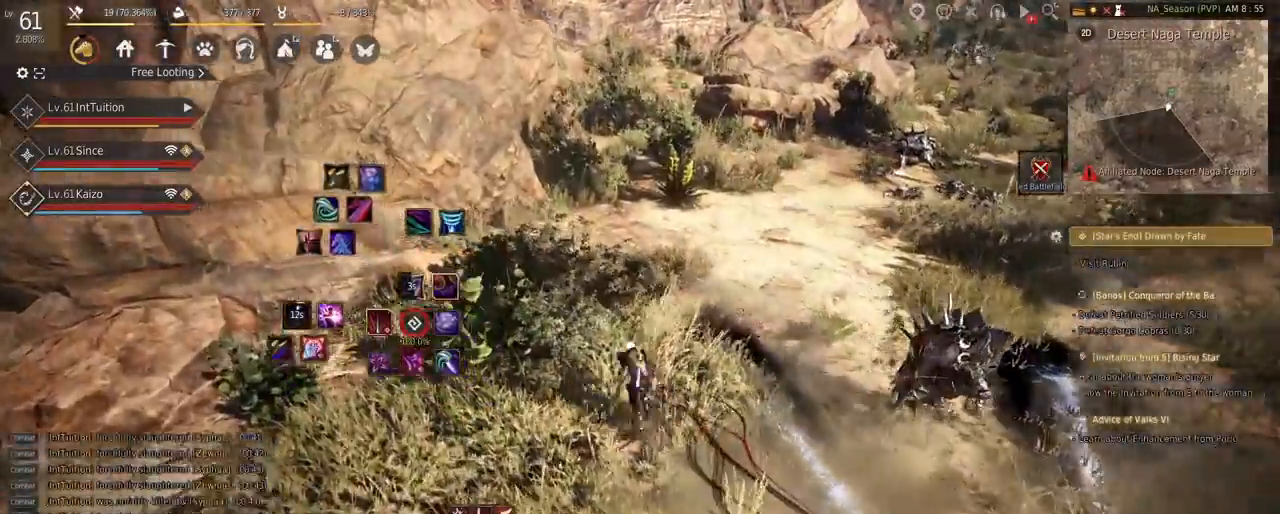
Gameplay with keyboard and mouse; each line is a JSON object with the keys and mouse buttons held at the frame after it. "events" lists presses ("down") and releases ("up") of "a", "d", "e", "f", "q", "r", "s", "shift", "space", "tab", "w", "mouse_left" and "mouse_right" between this image and that frame as [ms after this image, input, new state], when the widget could be followed in between. "mouse_left", "mouse_right" = the "left", "right" buttons of the "mouse" list. No other keys are recorded. Mouse movement is not recorded.
{"keys": ["a"], "mouse": [], "events": []}
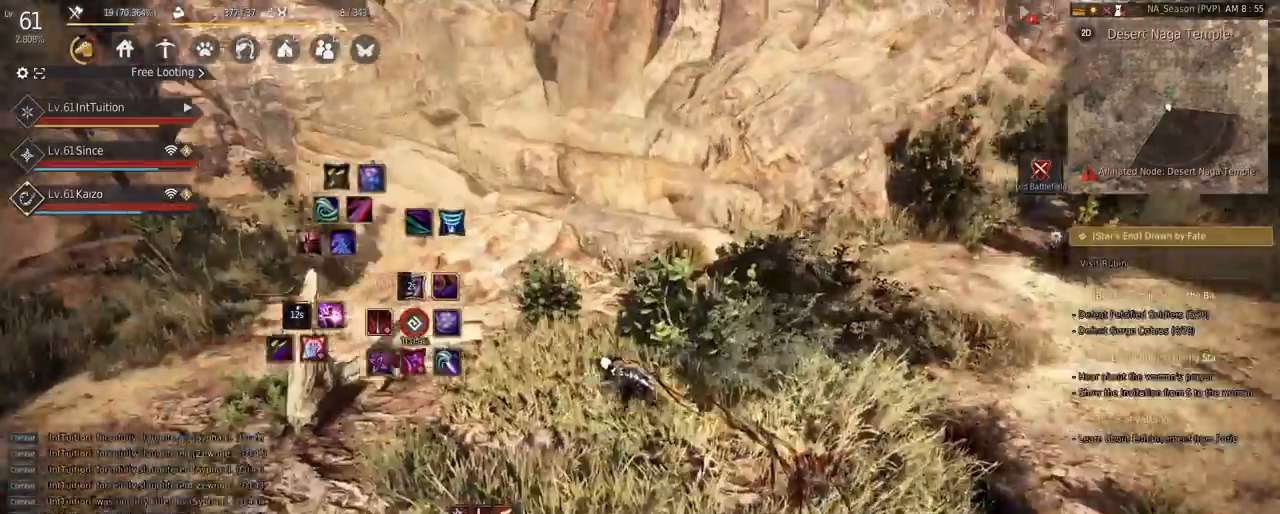
{"keys": ["a"], "mouse": [], "events": []}
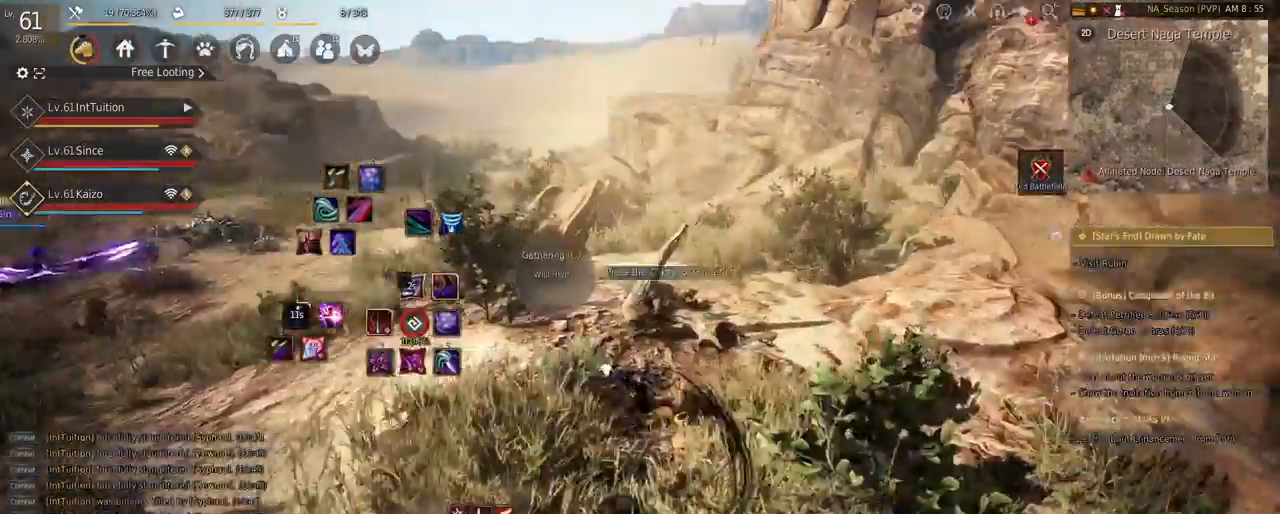
{"keys": ["a", "w"], "mouse": [], "events": [[150, "w", "down"]]}
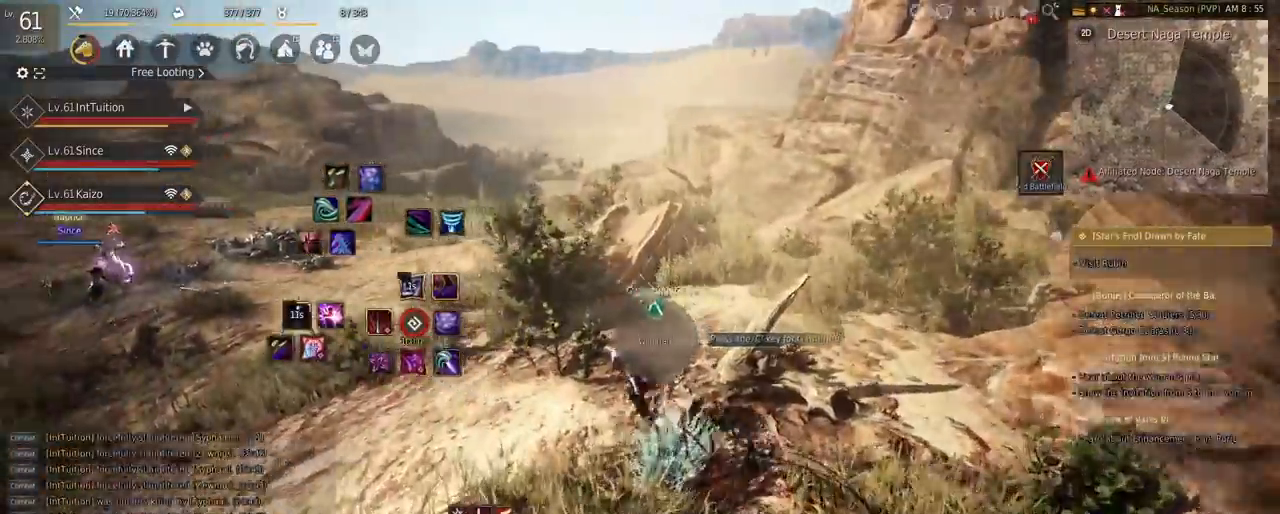
{"keys": ["f", "w"], "mouse": [], "events": [[100, "a", "up"], [450, "f", "down"]]}
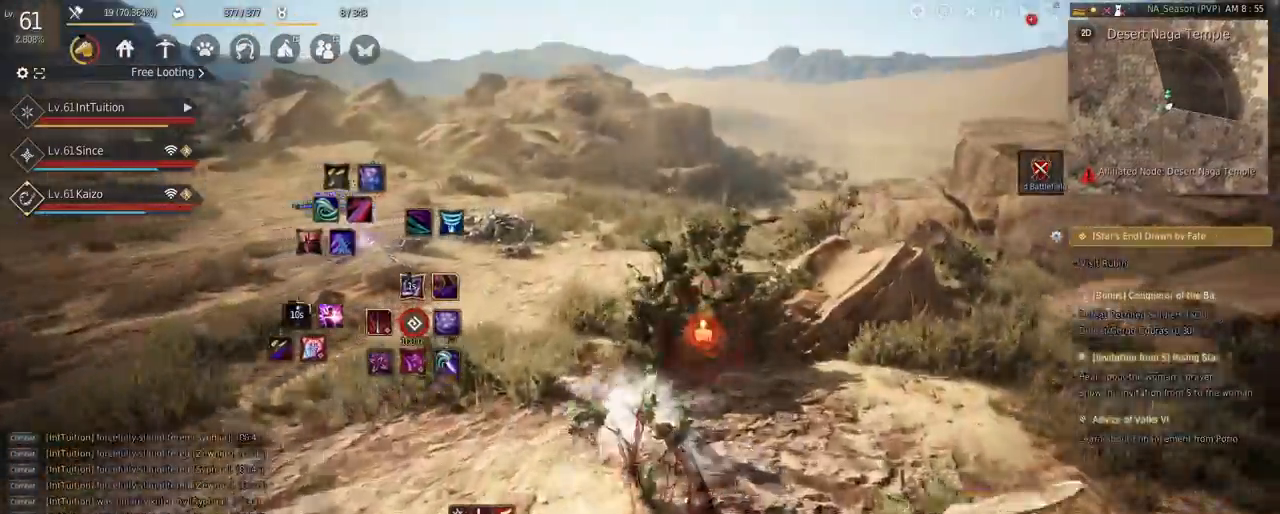
{"keys": ["w"], "mouse": [], "events": [[33, "f", "up"]]}
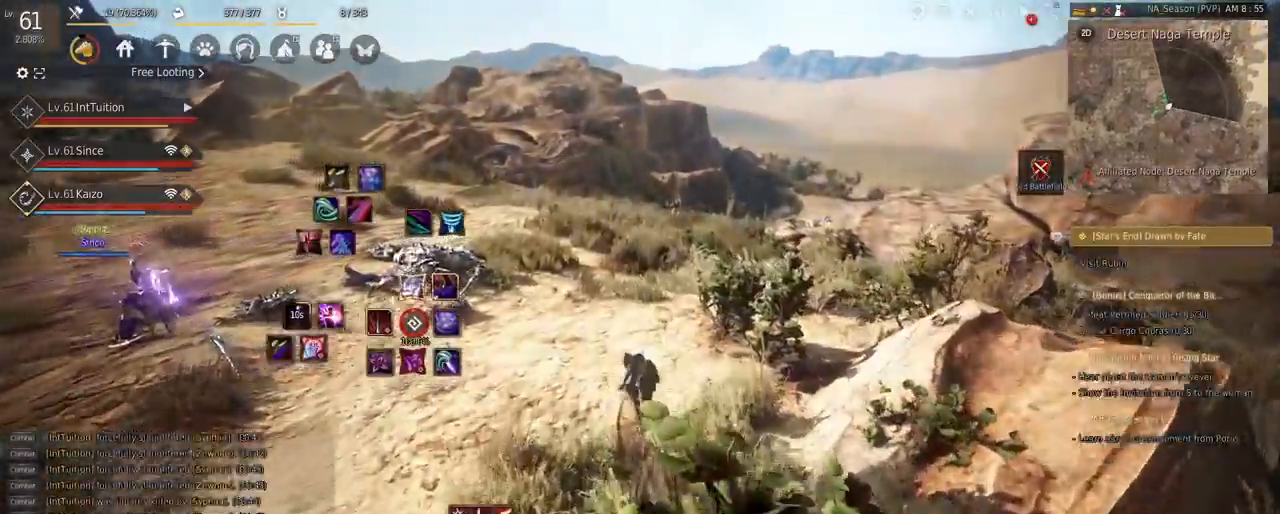
{"keys": ["w"], "mouse": [], "events": []}
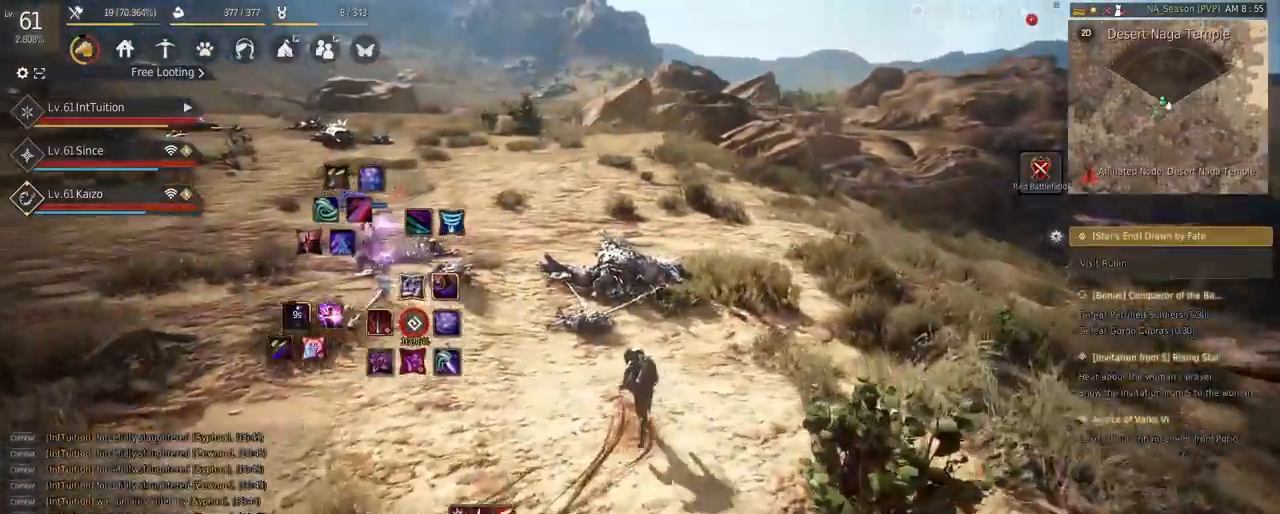
{"keys": ["w"], "mouse": [], "events": [[283, "f", "down"], [350, "f", "up"]]}
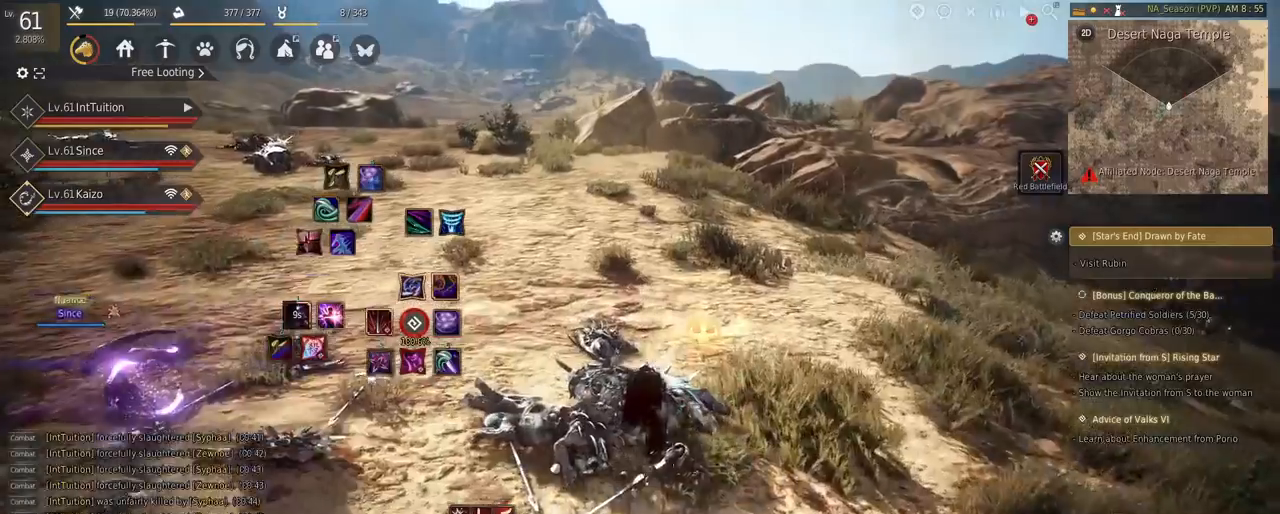
{"keys": ["w"], "mouse": [], "events": []}
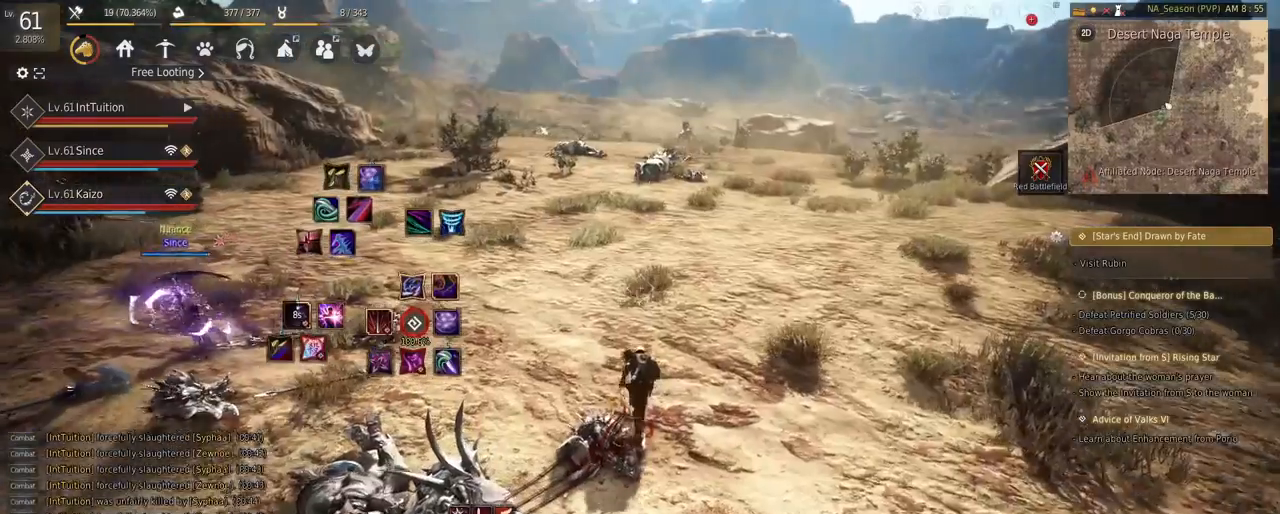
{"keys": [], "mouse": [], "events": [[67, "w", "up"]]}
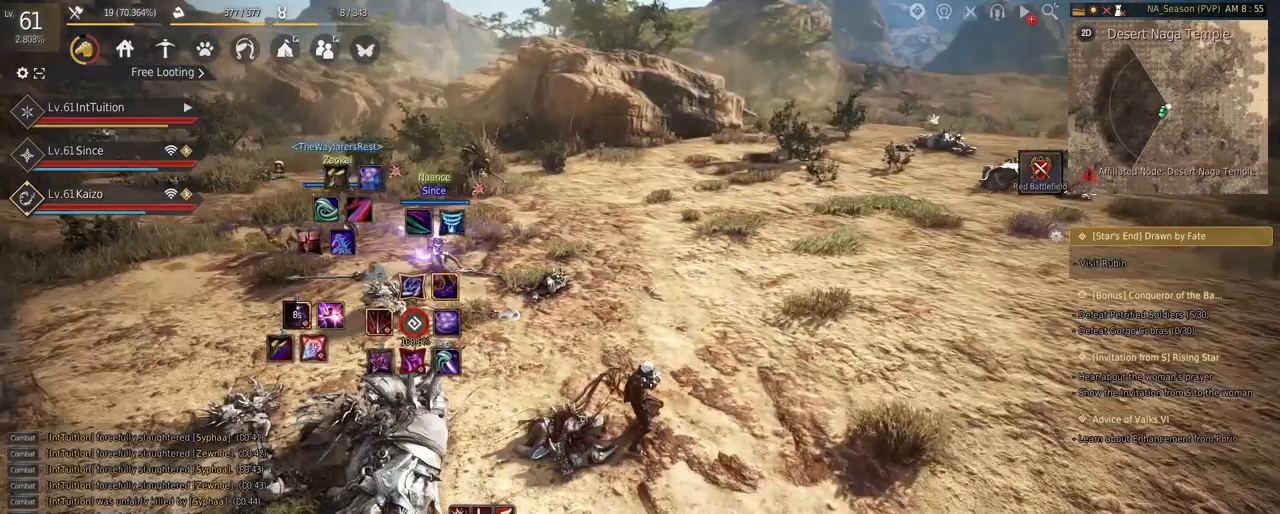
{"keys": [], "mouse": [], "events": []}
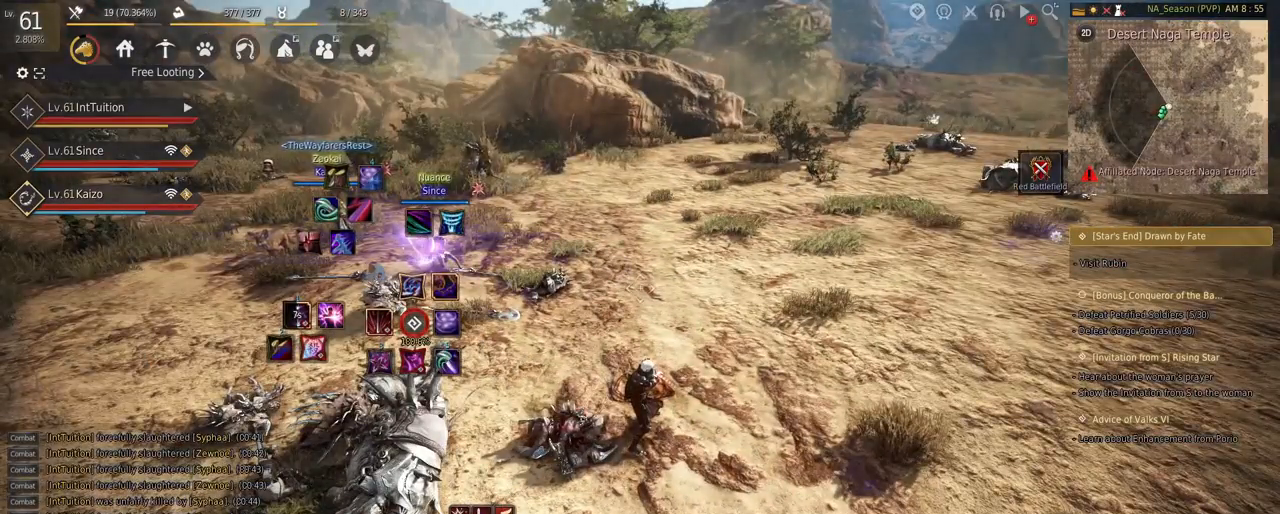
{"keys": [], "mouse": [], "events": []}
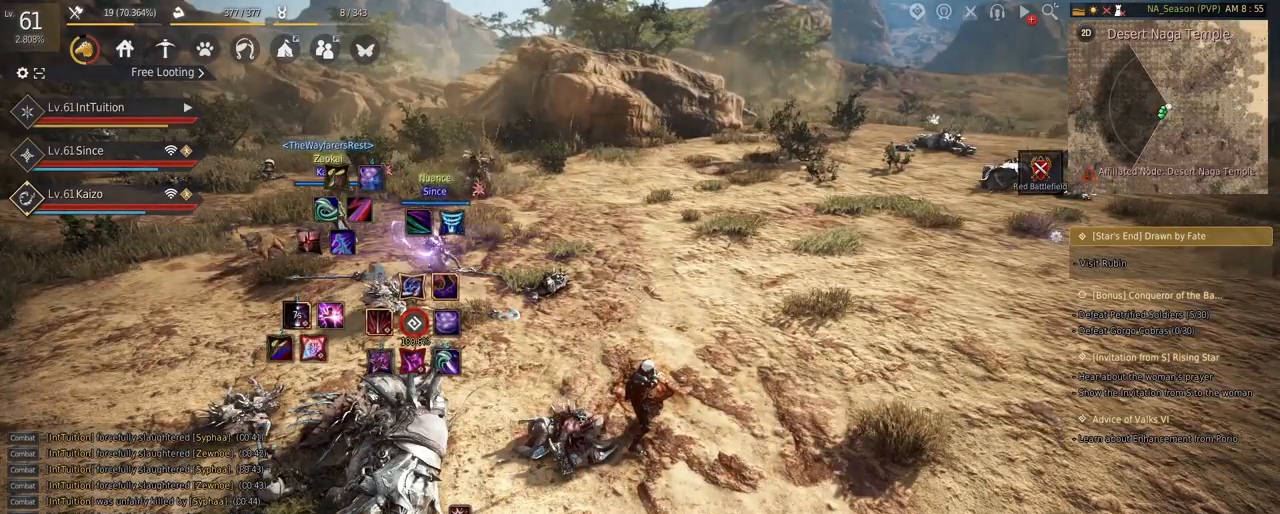
{"keys": [], "mouse": [], "events": []}
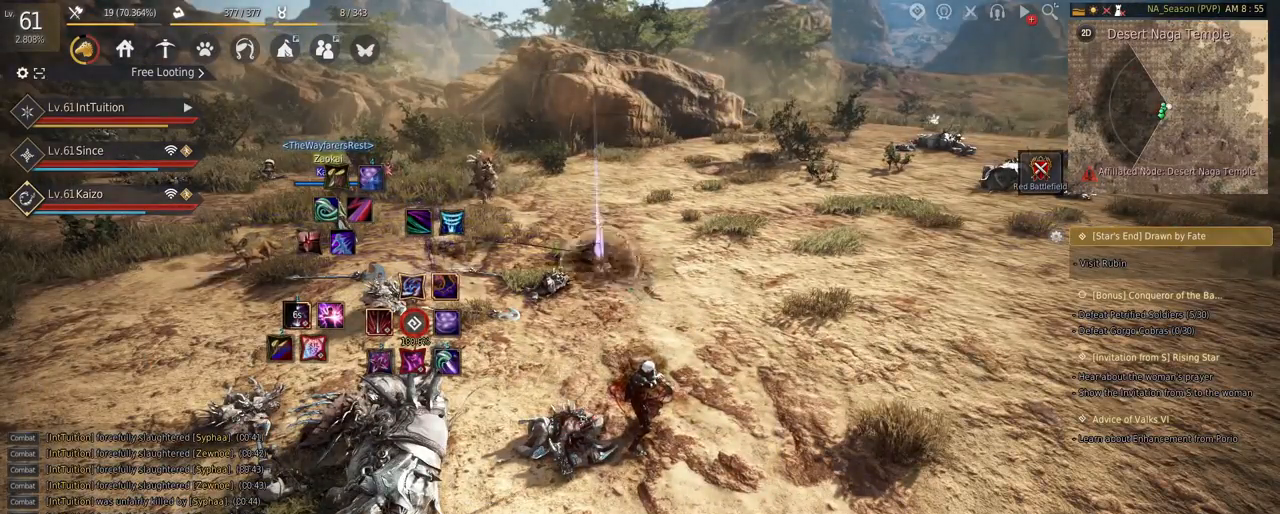
{"keys": [], "mouse": [], "events": []}
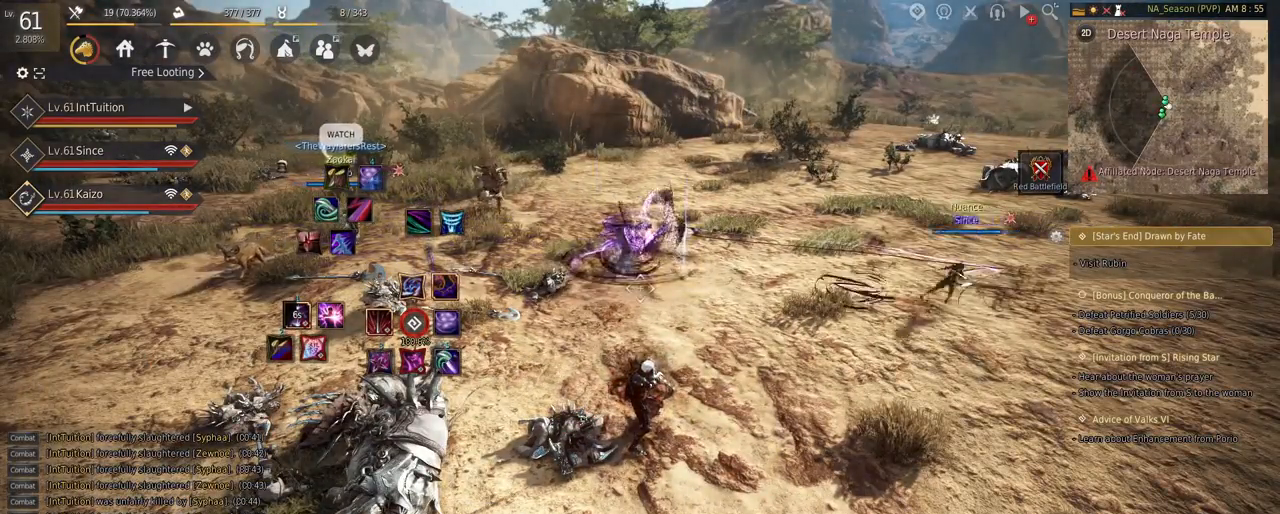
{"keys": [], "mouse": [], "events": []}
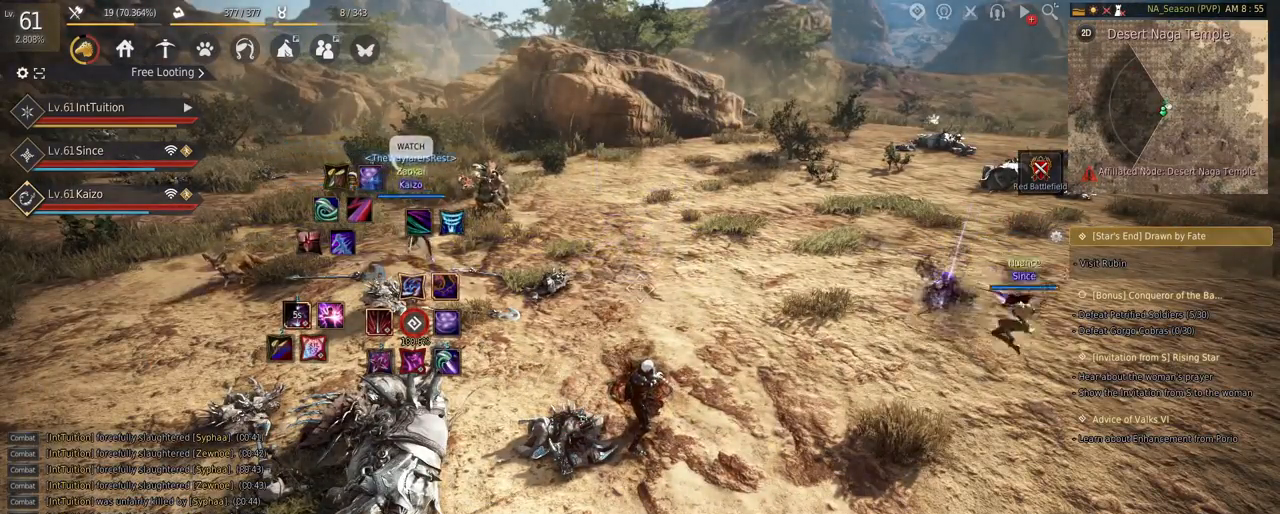
{"keys": [], "mouse": [], "events": []}
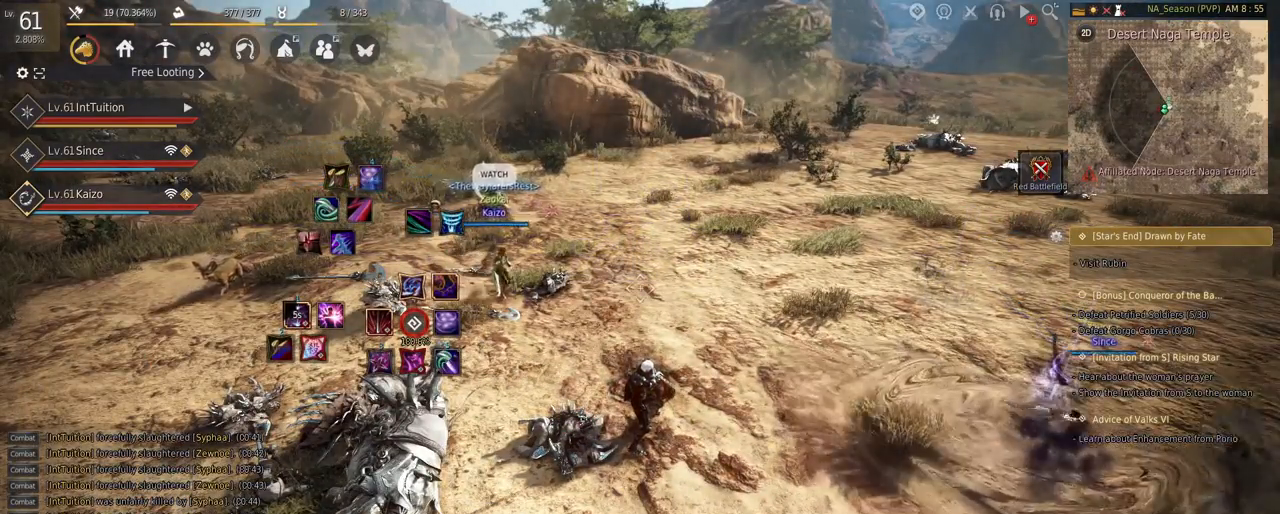
{"keys": [], "mouse": [], "events": []}
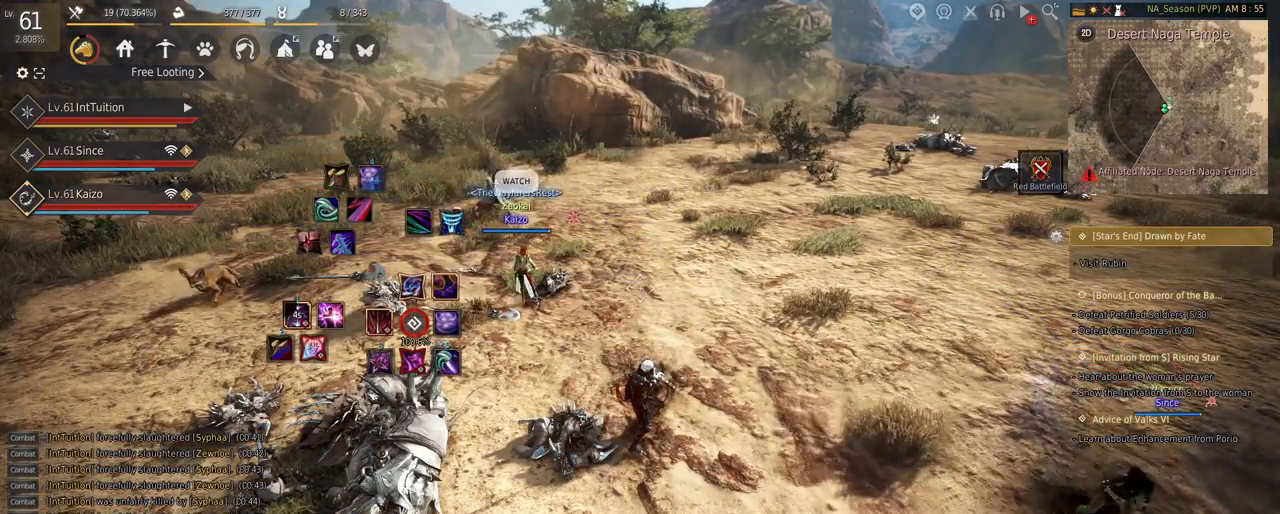
{"keys": [], "mouse": [], "events": []}
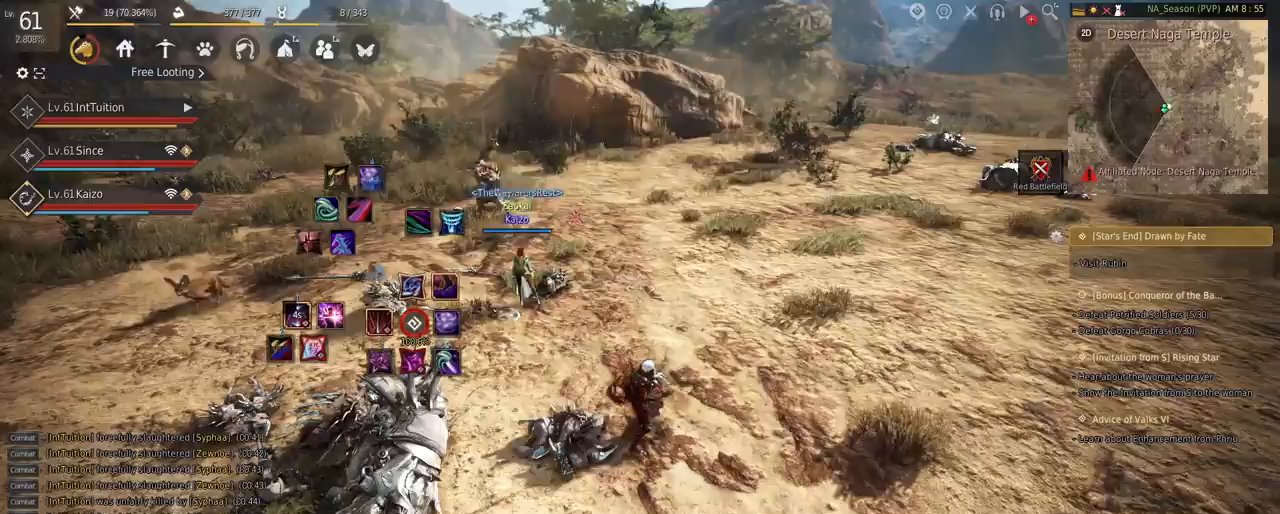
{"keys": [], "mouse": [], "events": []}
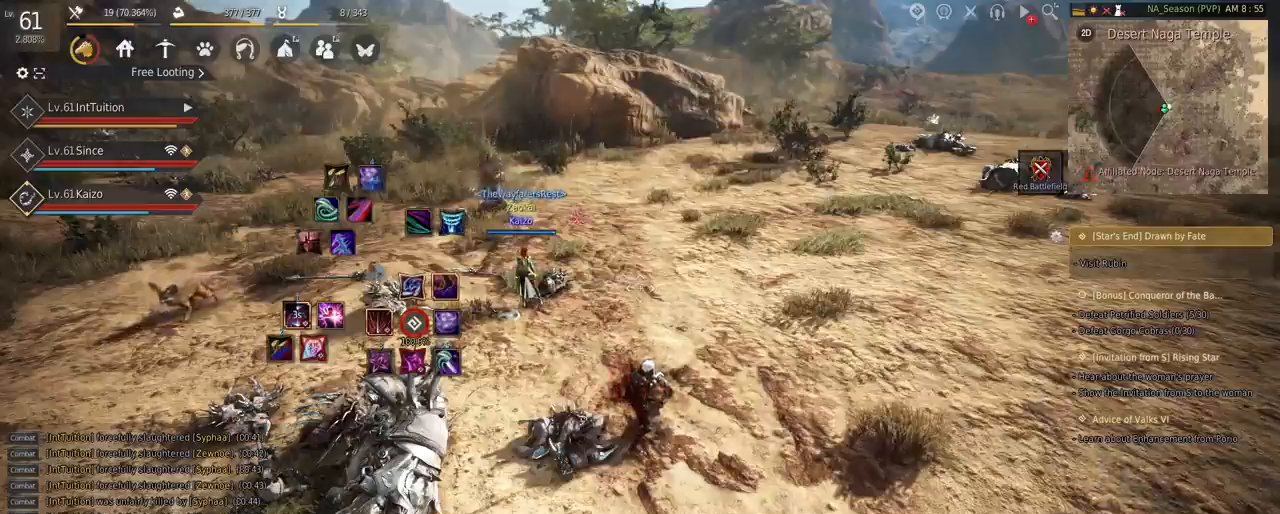
{"keys": [], "mouse": [], "events": [[233, "mouse_left", "down"], [317, "mouse_left", "up"]]}
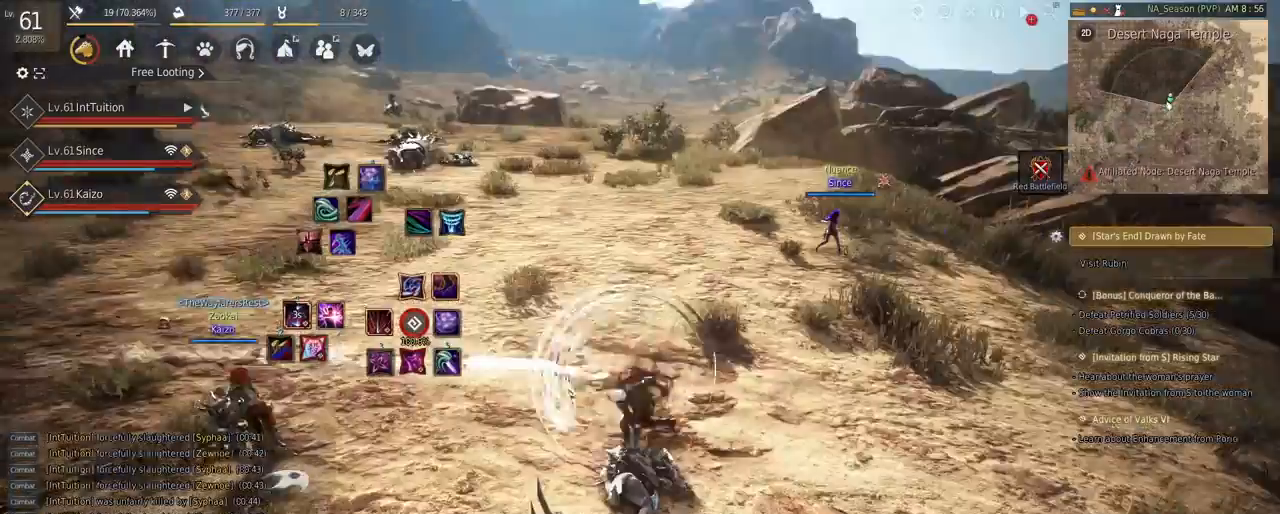
{"keys": ["a", "w"], "mouse": [], "events": [[267, "w", "down"], [467, "a", "down"]]}
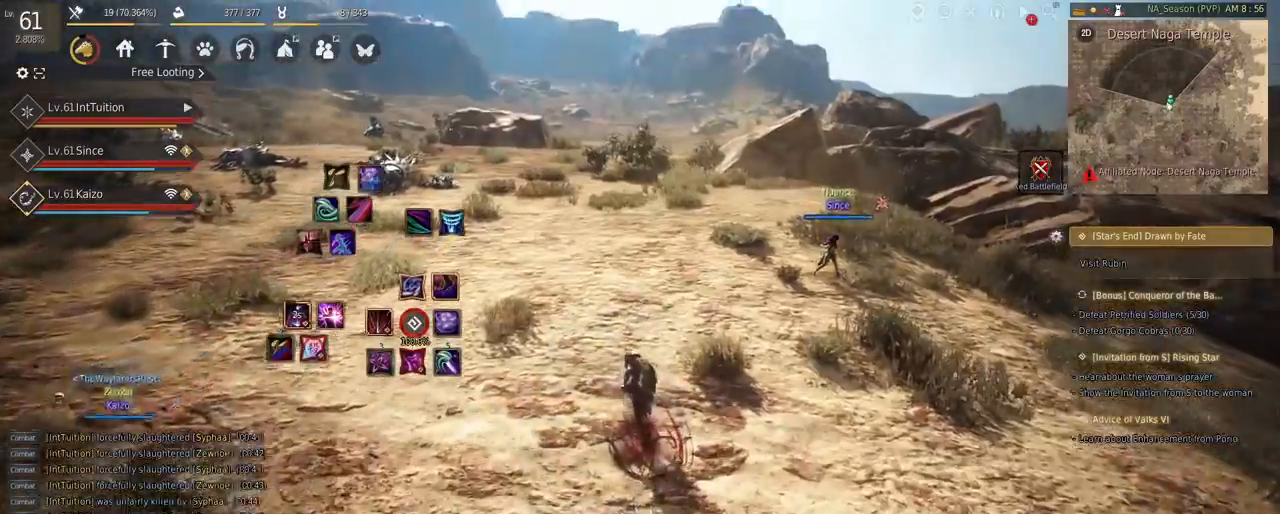
{"keys": ["w"], "mouse": [], "events": [[17, "r", "down"], [50, "f", "down"], [67, "r", "up"], [167, "f", "up"], [483, "a", "up"]]}
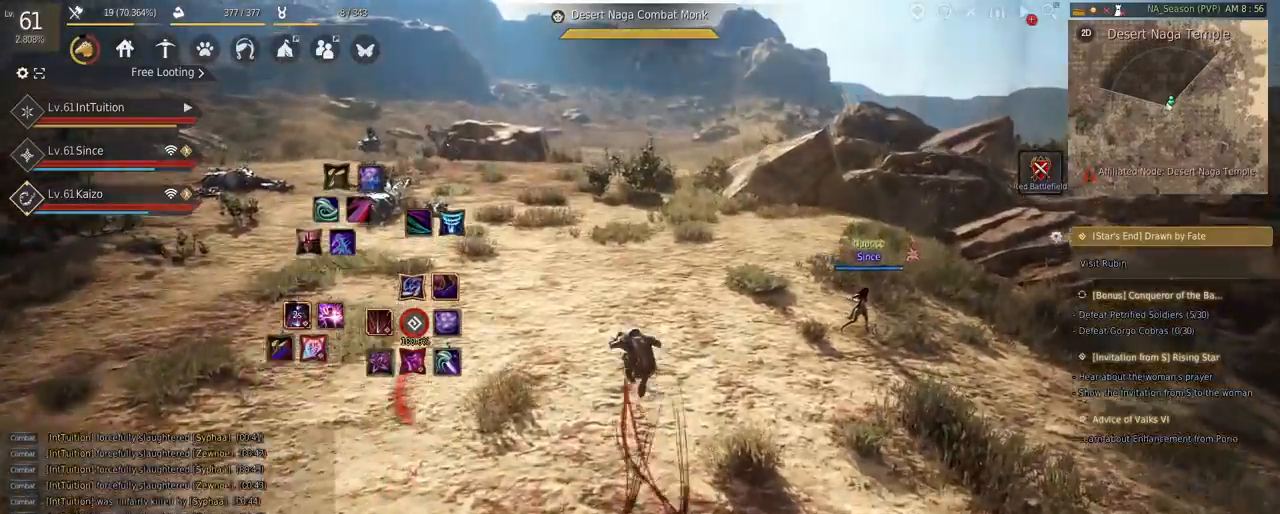
{"keys": ["r", "w"], "mouse": [], "events": [[183, "r", "down"]]}
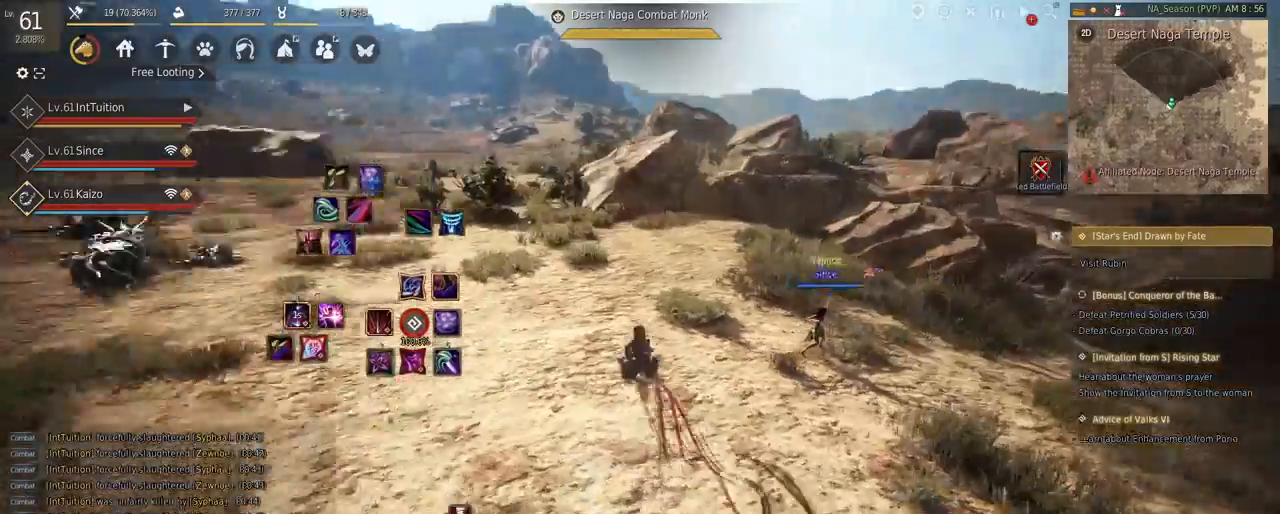
{"keys": ["f", "w"], "mouse": [], "events": [[33, "r", "up"], [67, "mouse_left", "down"], [283, "mouse_left", "up"], [383, "f", "down"]]}
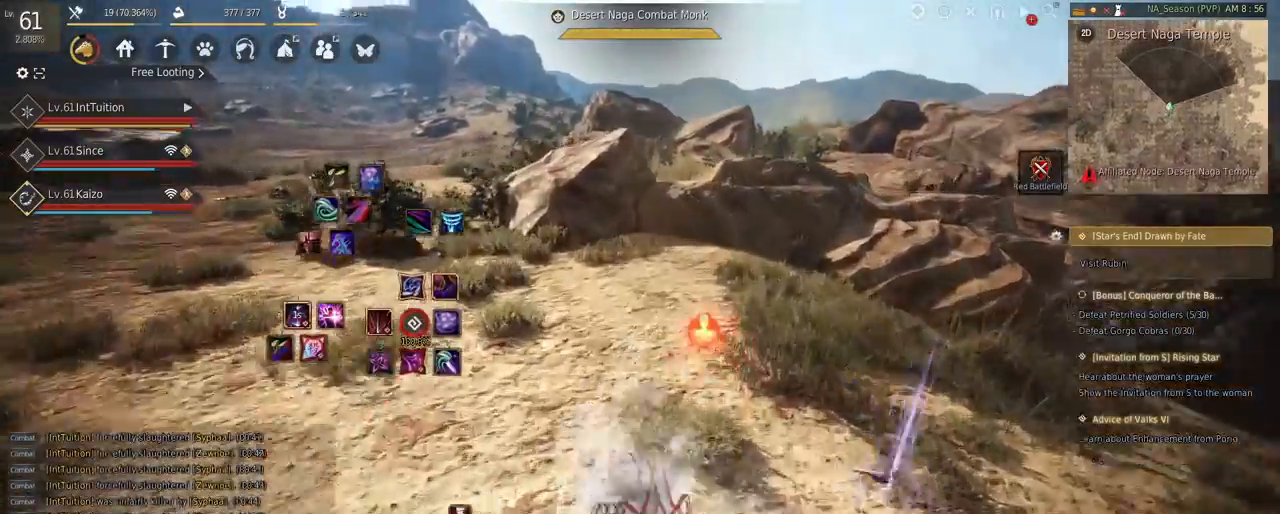
{"keys": ["w"], "mouse": [], "events": [[17, "f", "up"], [117, "shift", "down"], [133, "mouse_left", "down"], [283, "mouse_left", "up"], [317, "shift", "up"]]}
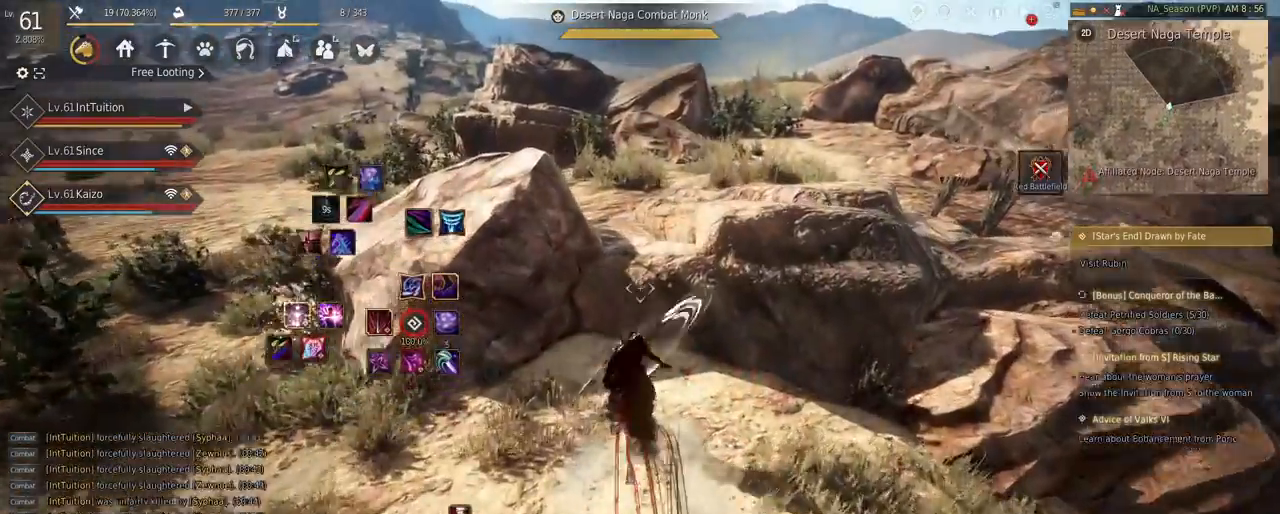
{"keys": ["r", "w"], "mouse": [], "events": [[467, "r", "down"]]}
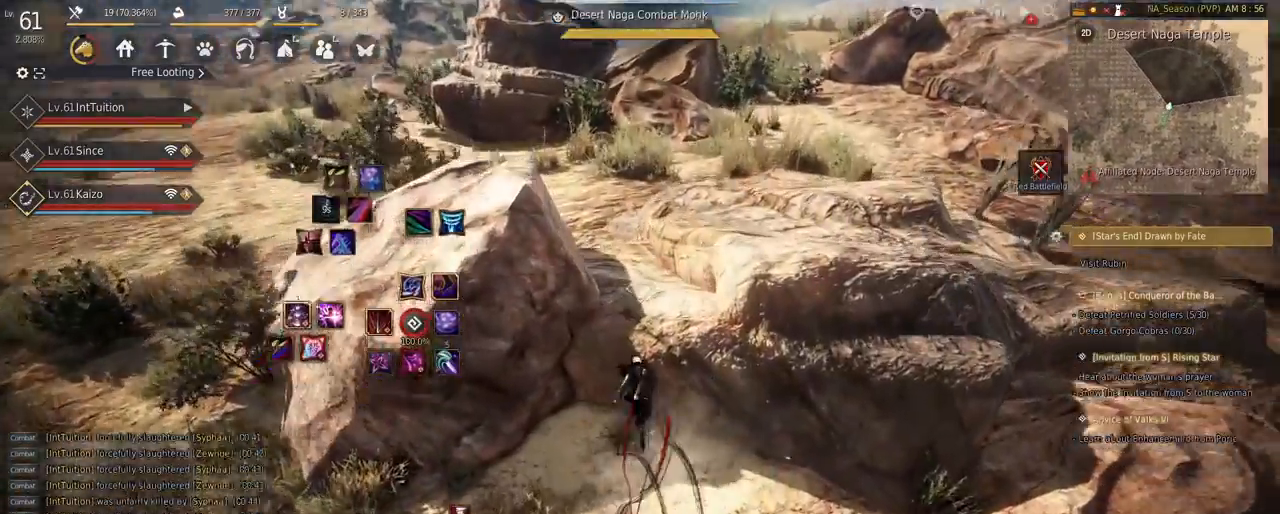
{"keys": ["w"], "mouse": [], "events": [[317, "r", "up"]]}
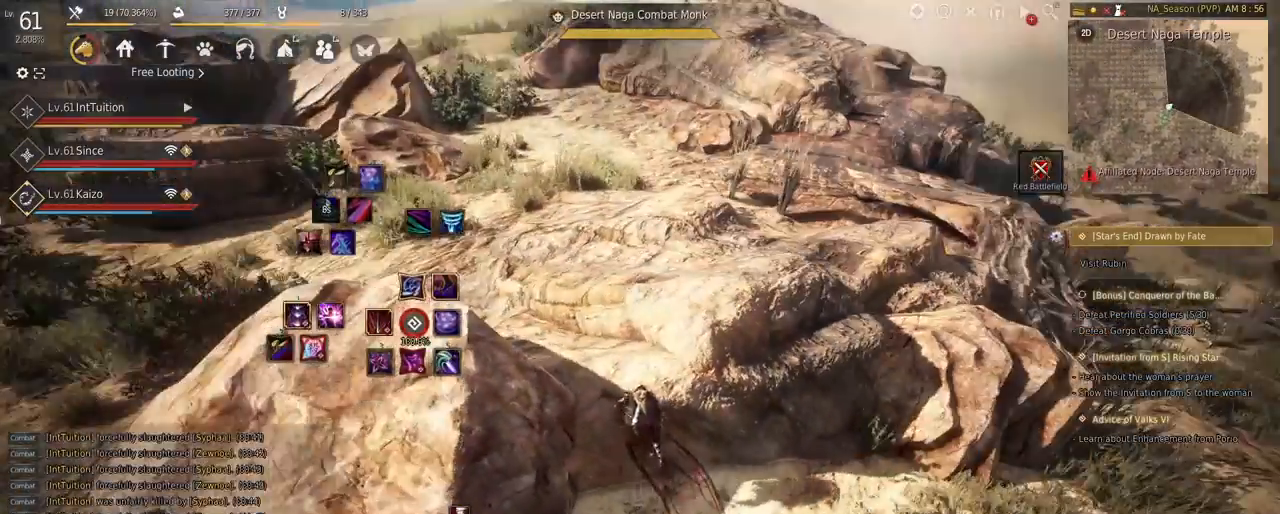
{"keys": ["w"], "mouse": [], "events": [[133, "f", "down"], [367, "f", "up"]]}